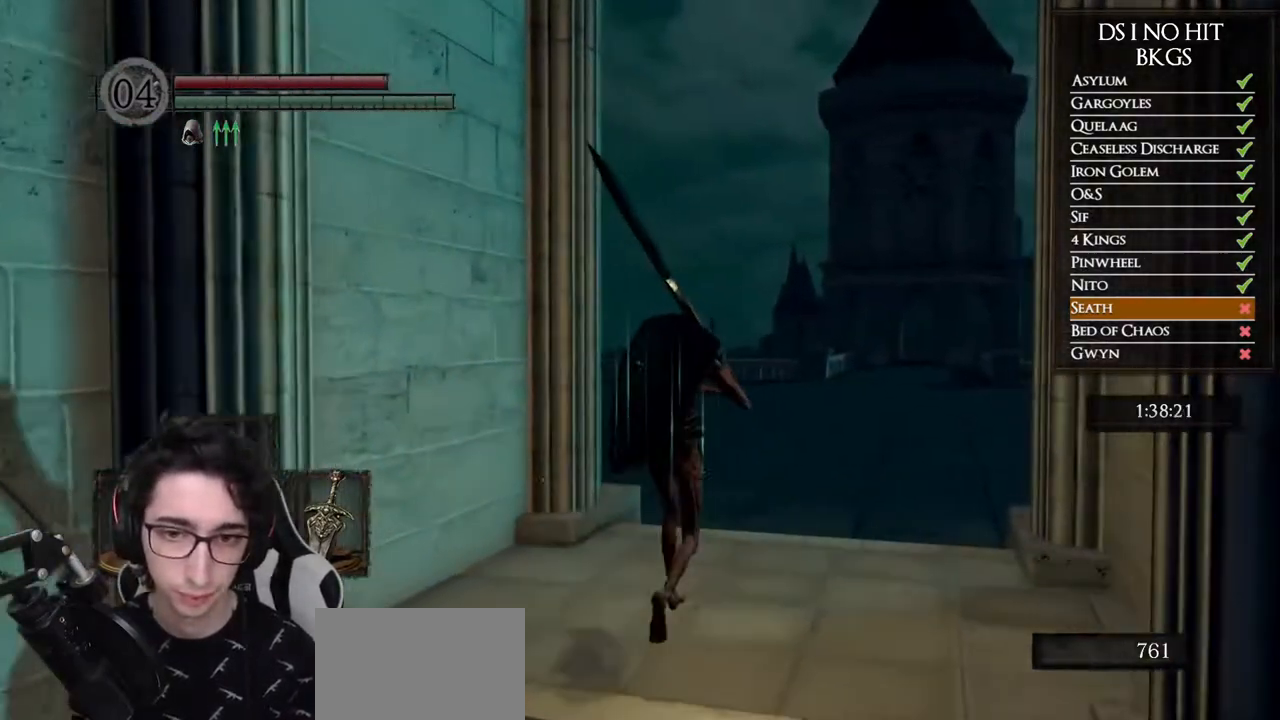
Gameplay with a controller (Xbox layout); each line is a JSON object with the inputs held at the frame after it (dt_ms = milliseconds from this image to that frame). "button_events" lists button changes between this image and that frame as [ms after this image, input, new state], when the widget could be followed in between (sticks are given only as held states).
{"dt_ms": 500, "buttons": ["B"], "left_stick": "up", "right_stick": "center", "button_events": []}
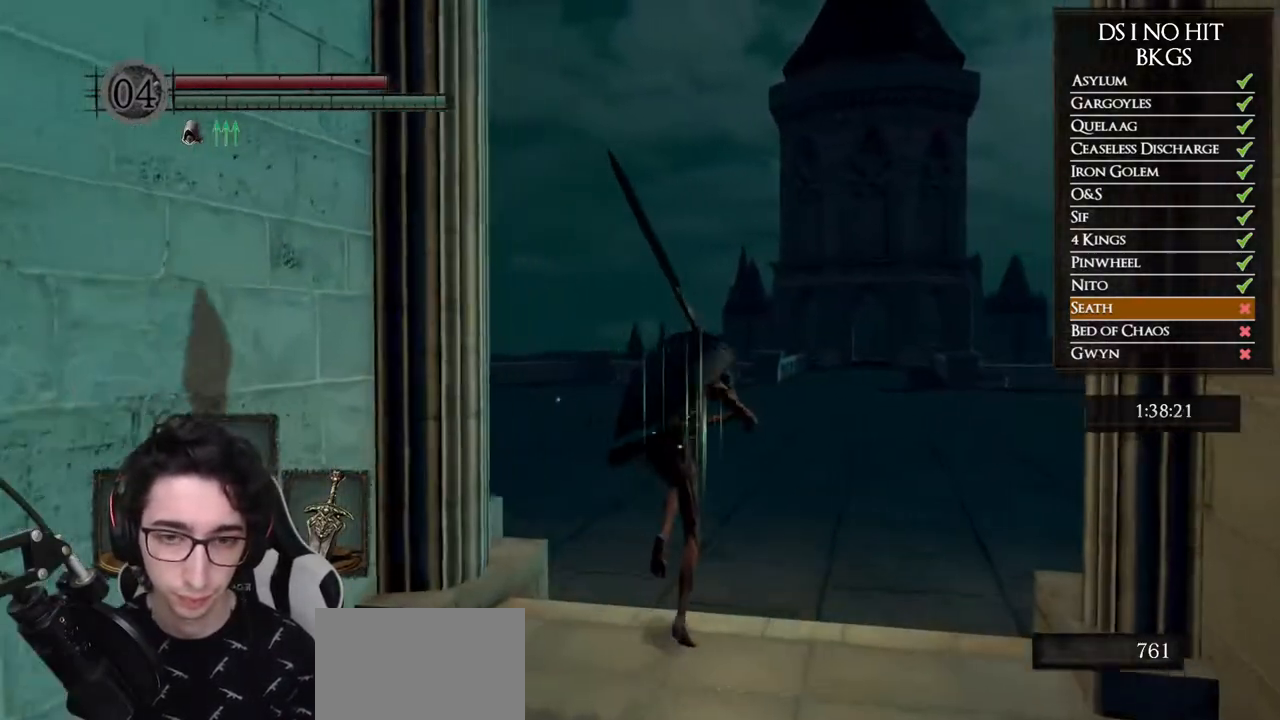
{"dt_ms": 500, "buttons": ["B"], "left_stick": "up-left", "right_stick": "center", "button_events": []}
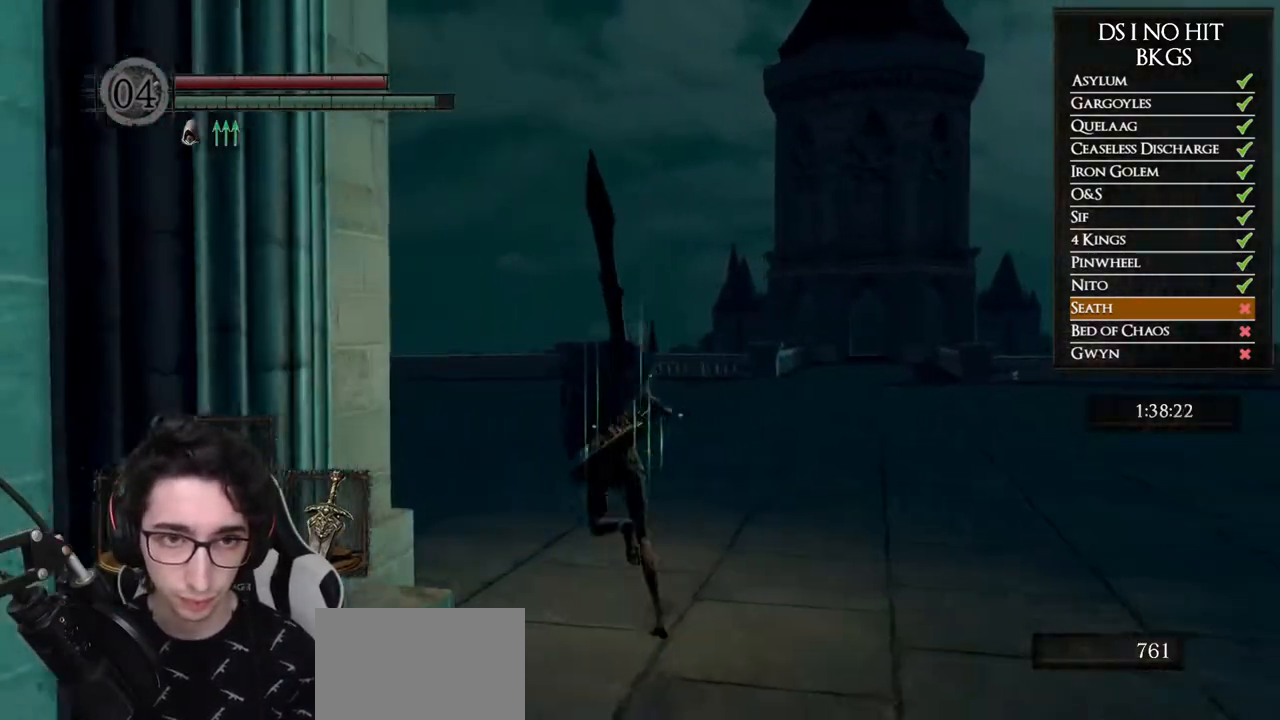
{"dt_ms": 1000, "buttons": [], "left_stick": "up-left", "right_stick": "center", "button_events": [[883, "B", "up"]]}
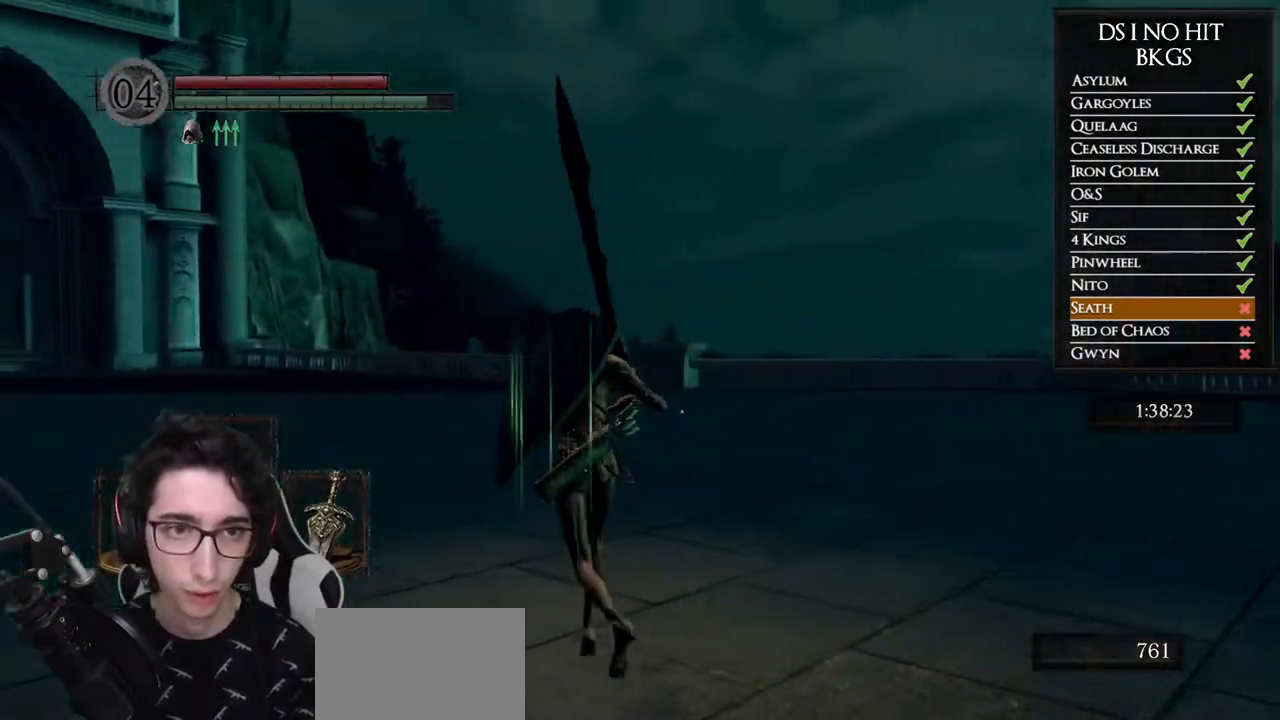
{"dt_ms": 500, "buttons": [], "left_stick": "up", "right_stick": "down-left", "button_events": [[133, "START", "down"], [267, "START", "up"]]}
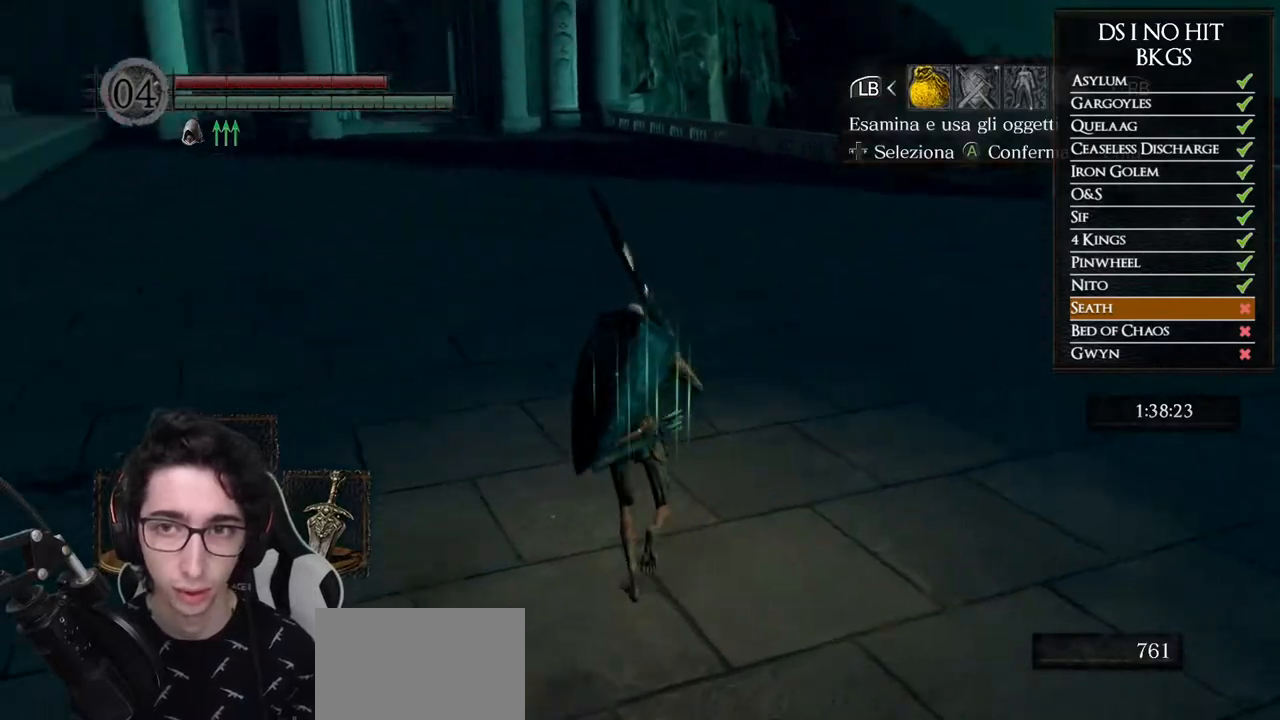
{"dt_ms": 500, "buttons": ["DPAD_UP"], "left_stick": "up", "right_stick": "center", "button_events": [[233, "DPAD_RIGHT", "down"], [350, "A", "down"], [350, "DPAD_RIGHT", "up"], [467, "DPAD_UP", "down"], [483, "A", "up"]]}
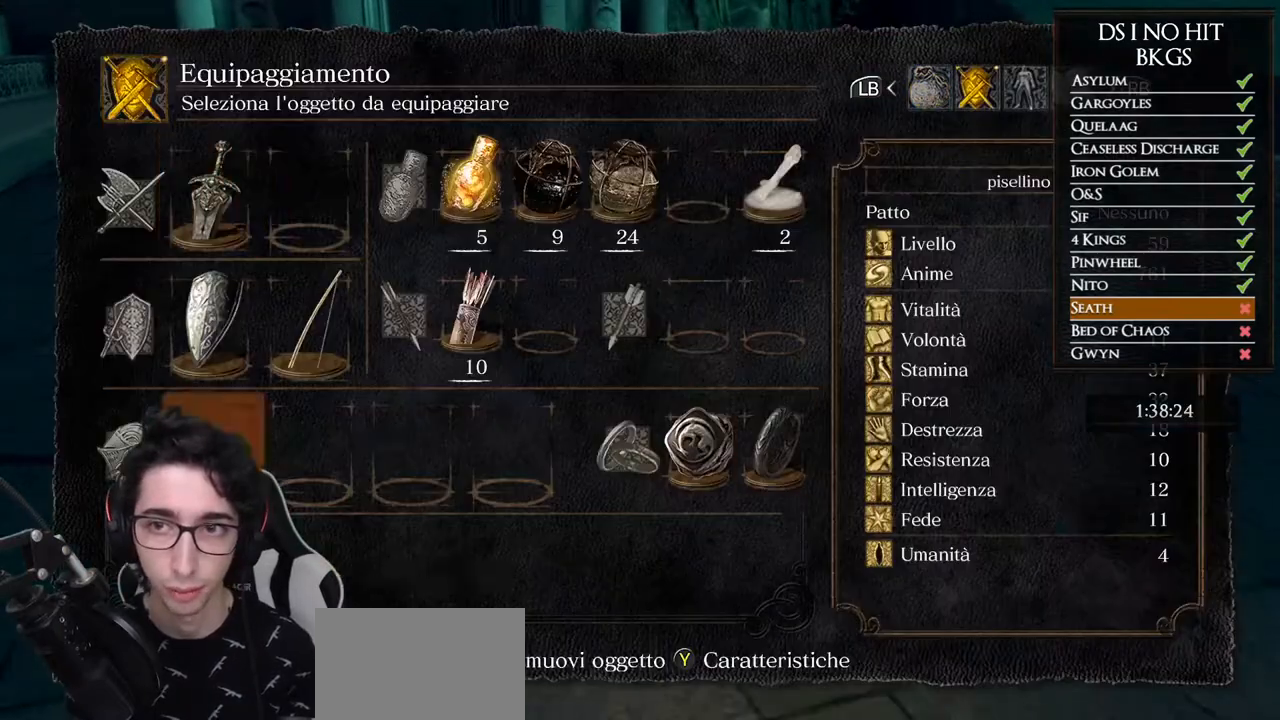
{"dt_ms": 500, "buttons": [], "left_stick": "up", "right_stick": "center", "button_events": [[50, "DPAD_LEFT", "down"], [100, "DPAD_UP", "up"], [183, "DPAD_LEFT", "up"], [300, "DPAD_LEFT", "down"], [417, "A", "down"], [450, "DPAD_LEFT", "up"], [483, "A", "up"]]}
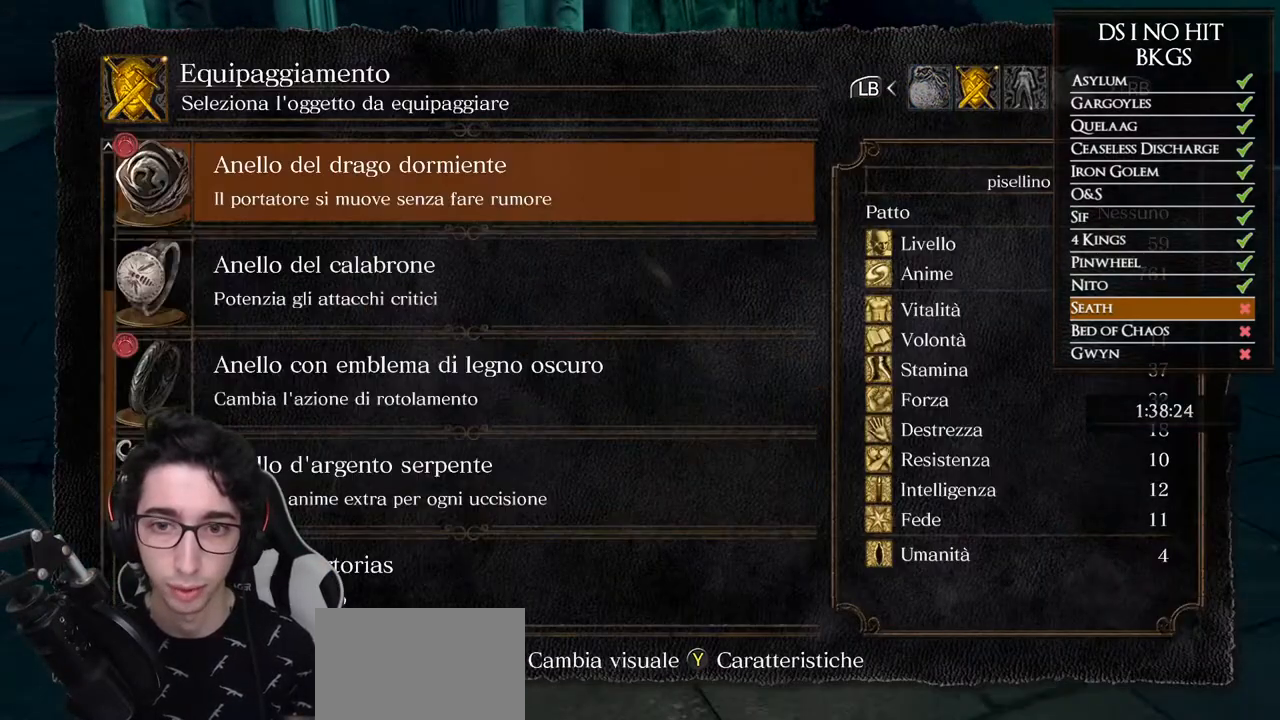
{"dt_ms": 500, "buttons": [], "left_stick": "up", "right_stick": "center", "button_events": [[367, "DPAD_DOWN", "down"], [467, "DPAD_DOWN", "up"]]}
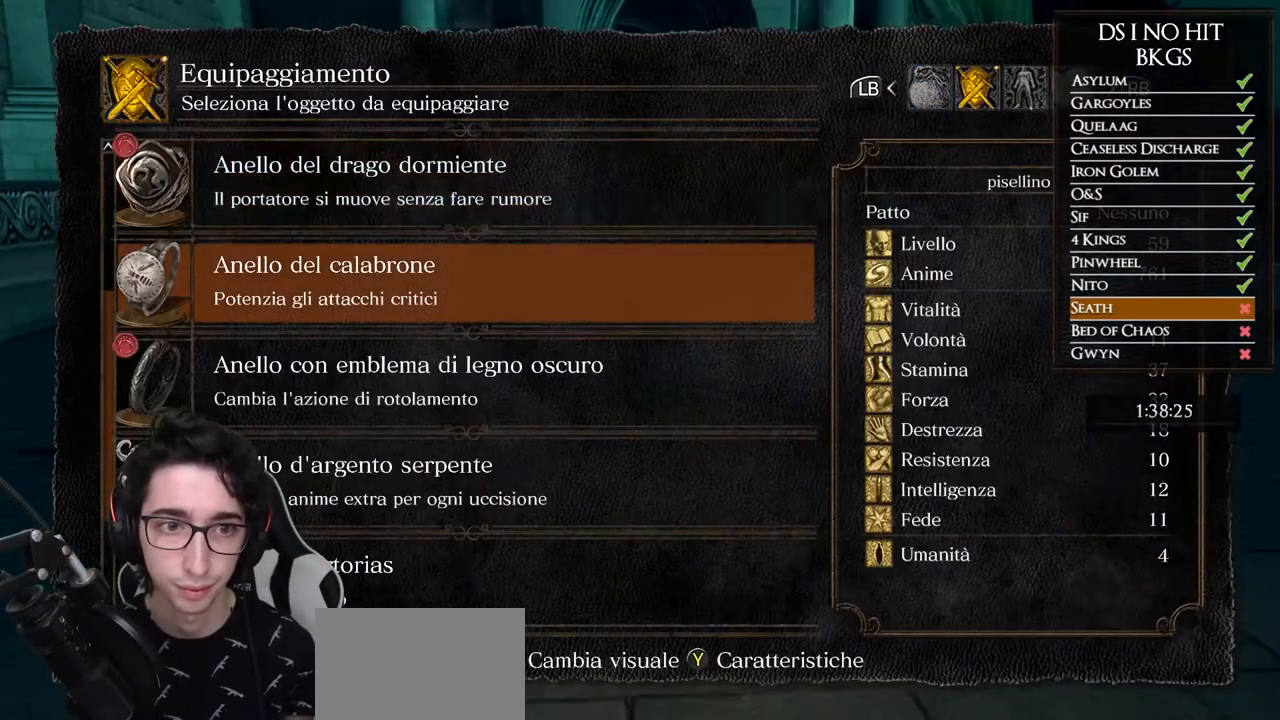
{"dt_ms": 500, "buttons": [], "left_stick": "up", "right_stick": "center", "button_events": [[350, "DPAD_UP", "down"], [450, "DPAD_UP", "up"]]}
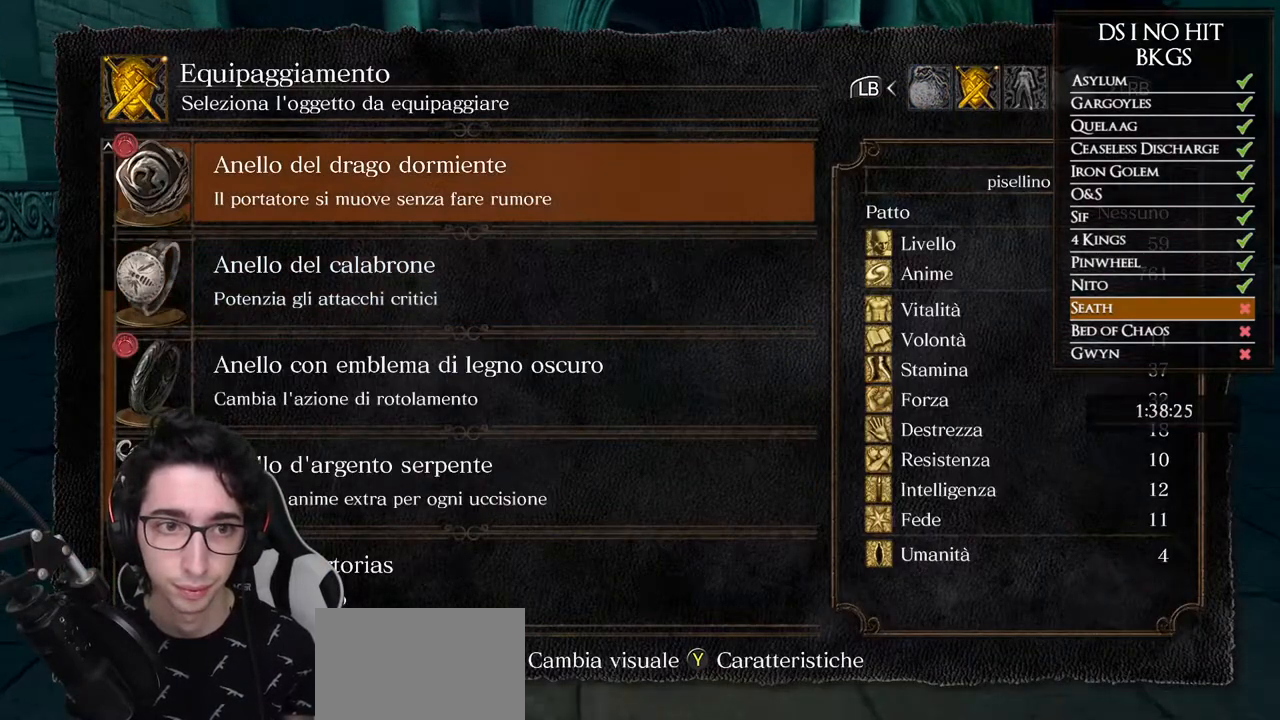
{"dt_ms": 500, "buttons": [], "left_stick": "up", "right_stick": "center", "button_events": [[17, "DPAD_UP", "down"], [117, "DPAD_UP", "up"], [217, "DPAD_UP", "down"], [300, "DPAD_UP", "up"]]}
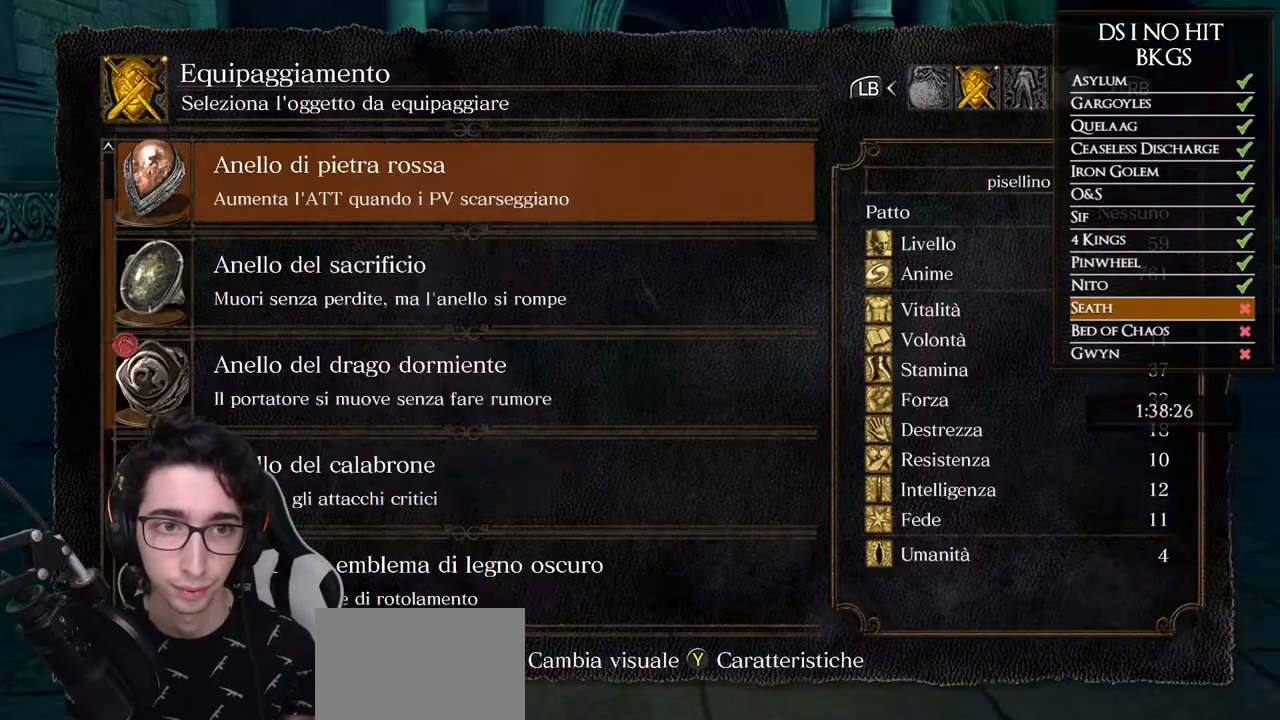
{"dt_ms": 500, "buttons": [], "left_stick": "up", "right_stick": "center", "button_events": [[133, "DPAD_UP", "down"], [233, "DPAD_UP", "up"]]}
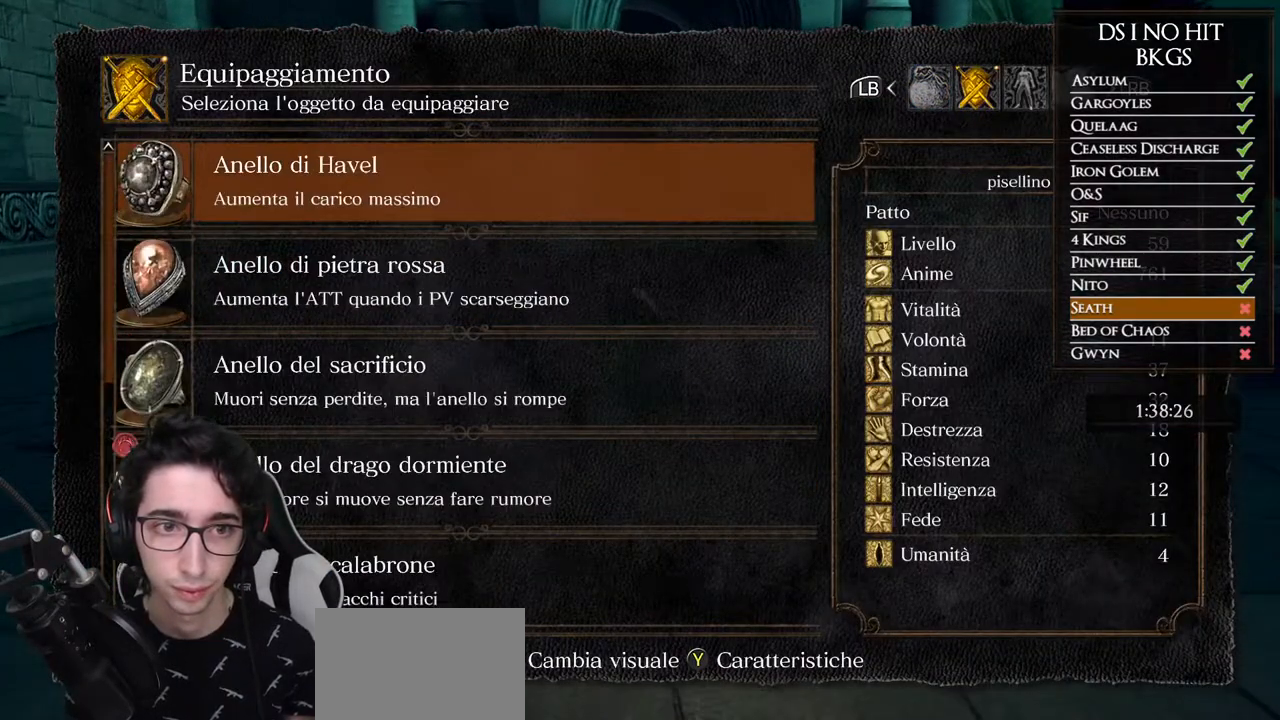
{"dt_ms": 500, "buttons": [], "left_stick": "up", "right_stick": "center", "button_events": [[367, "B", "down"], [483, "B", "up"]]}
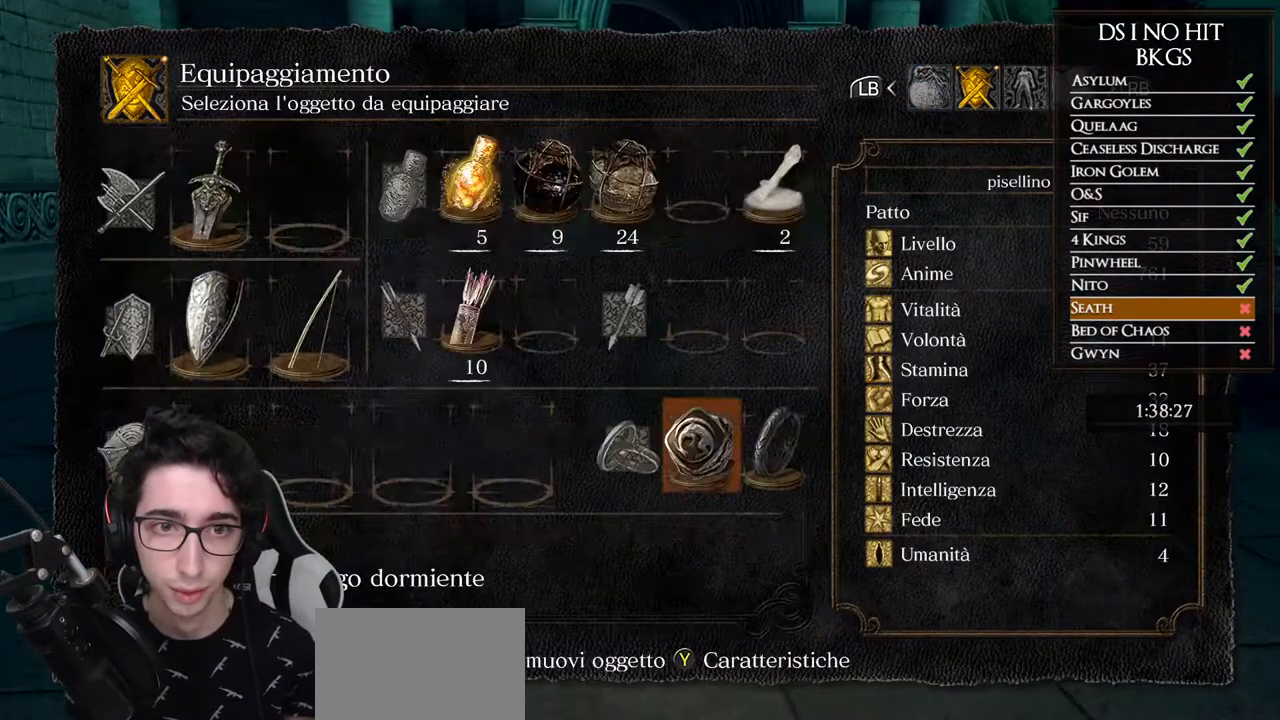
{"dt_ms": 500, "buttons": ["B"], "left_stick": "up", "right_stick": "center", "button_events": [[50, "B", "down"], [150, "B", "up"], [200, "B", "down"]]}
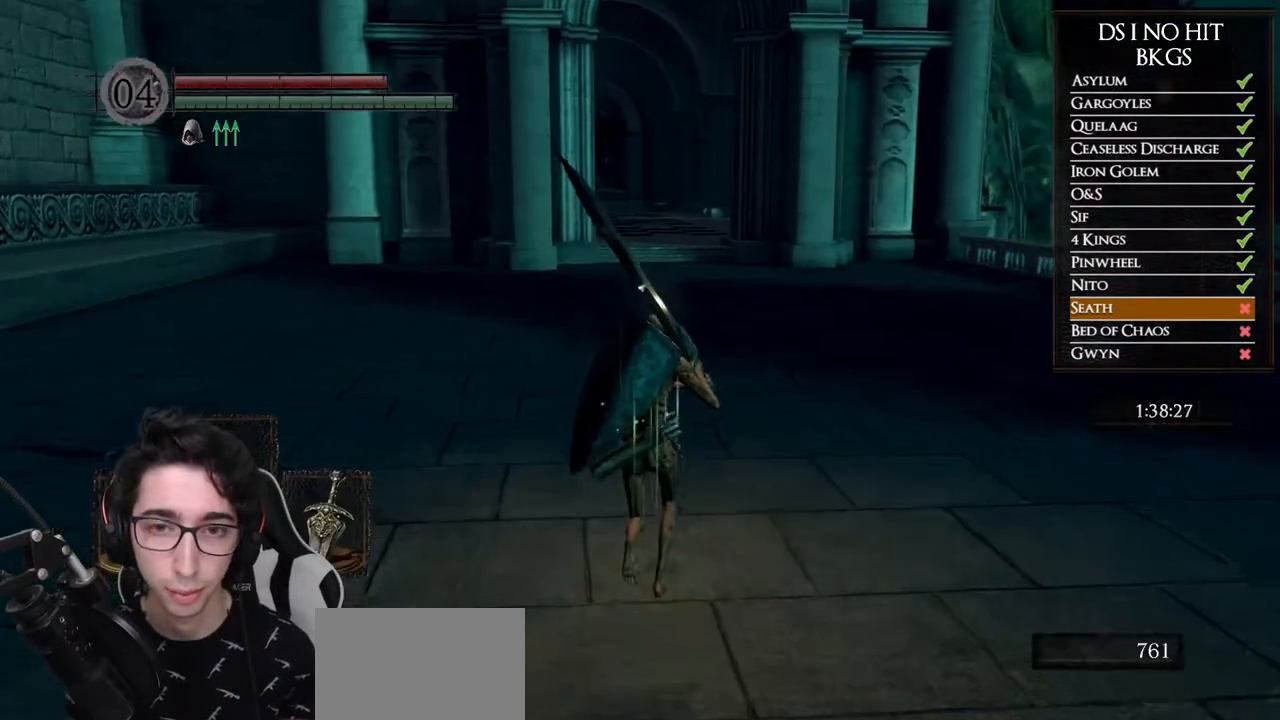
{"dt_ms": 500, "buttons": ["B"], "left_stick": "up", "right_stick": "center", "button_events": []}
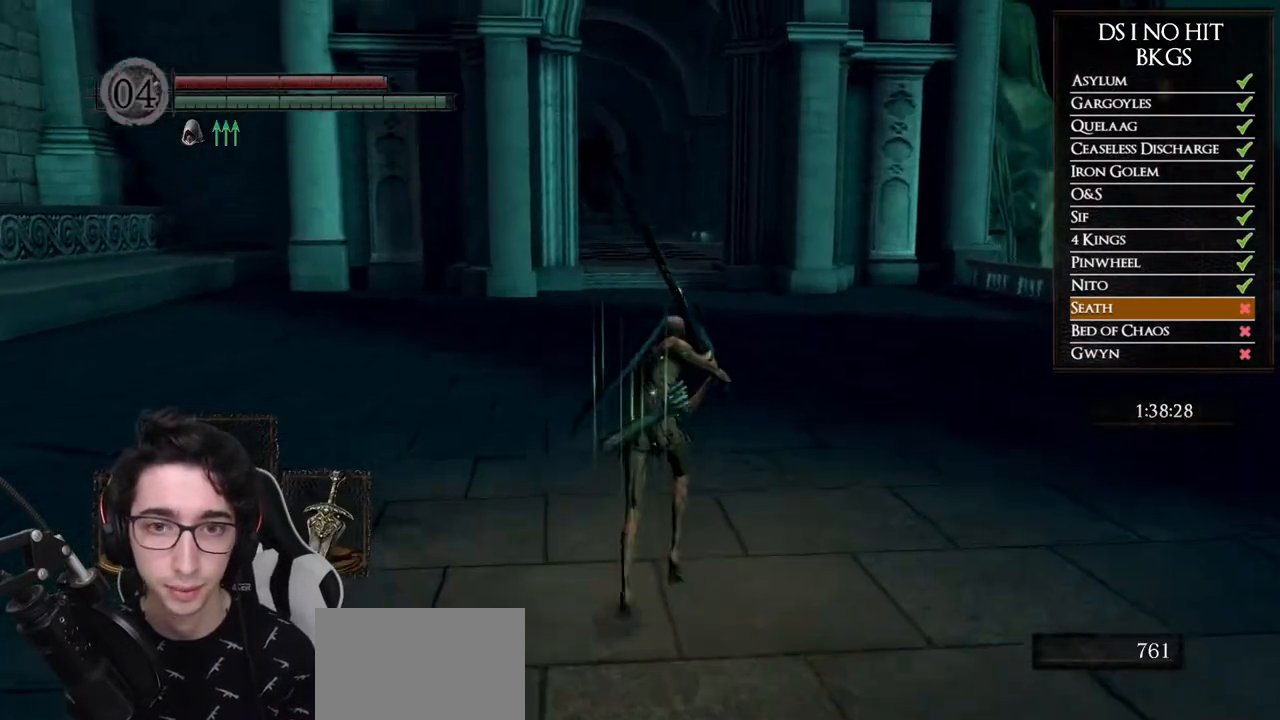
{"dt_ms": 500, "buttons": ["B"], "left_stick": "up", "right_stick": "center", "button_events": []}
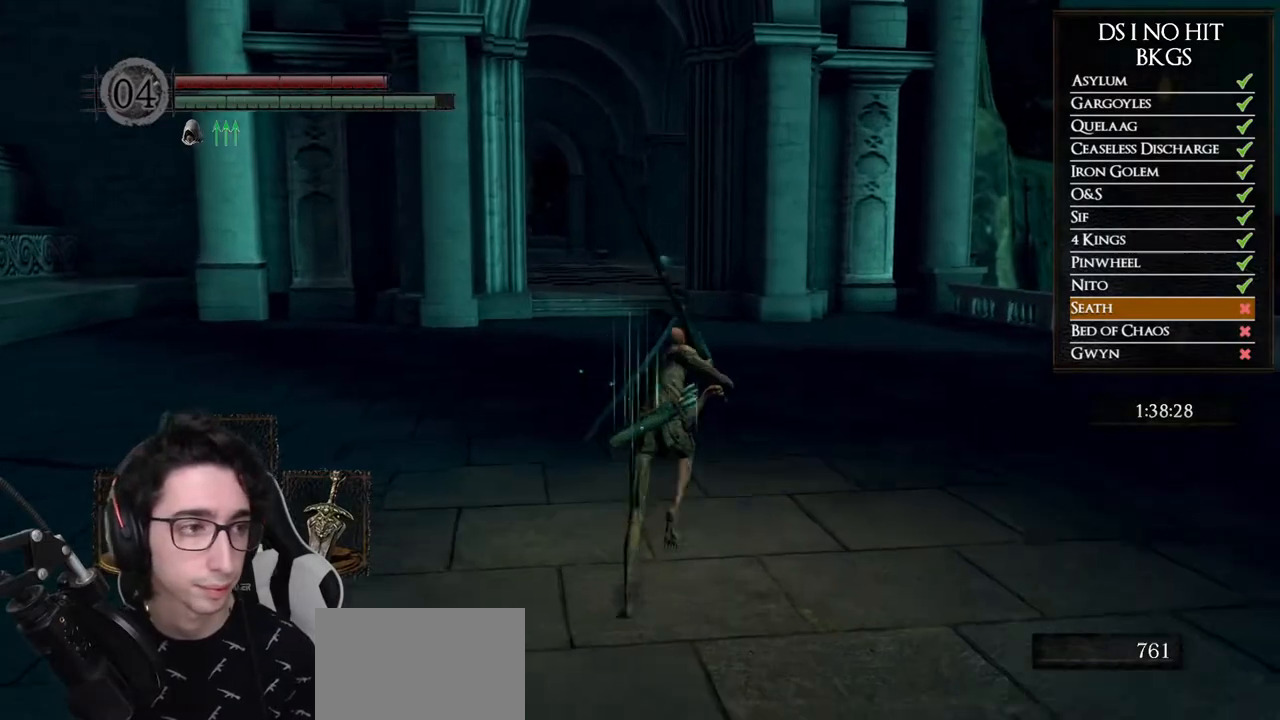
{"dt_ms": 500, "buttons": ["B"], "left_stick": "up", "right_stick": "center", "button_events": []}
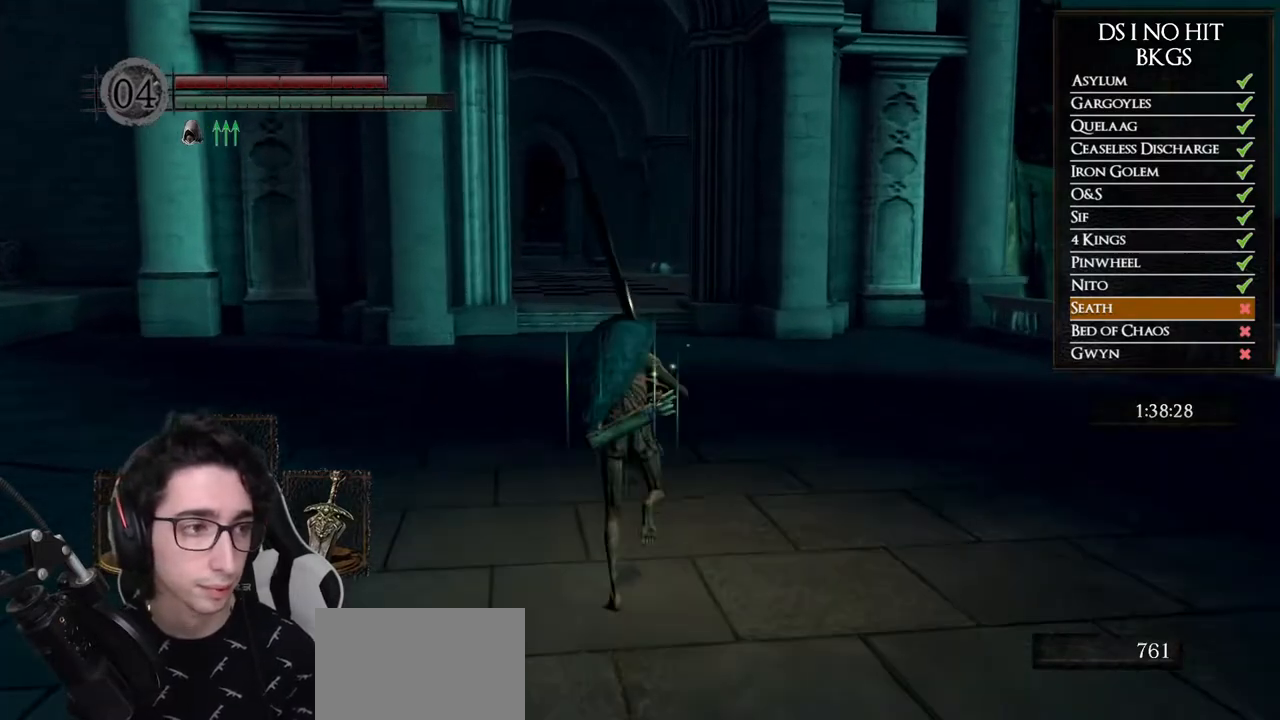
{"dt_ms": 500, "buttons": ["B"], "left_stick": "up", "right_stick": "center", "button_events": []}
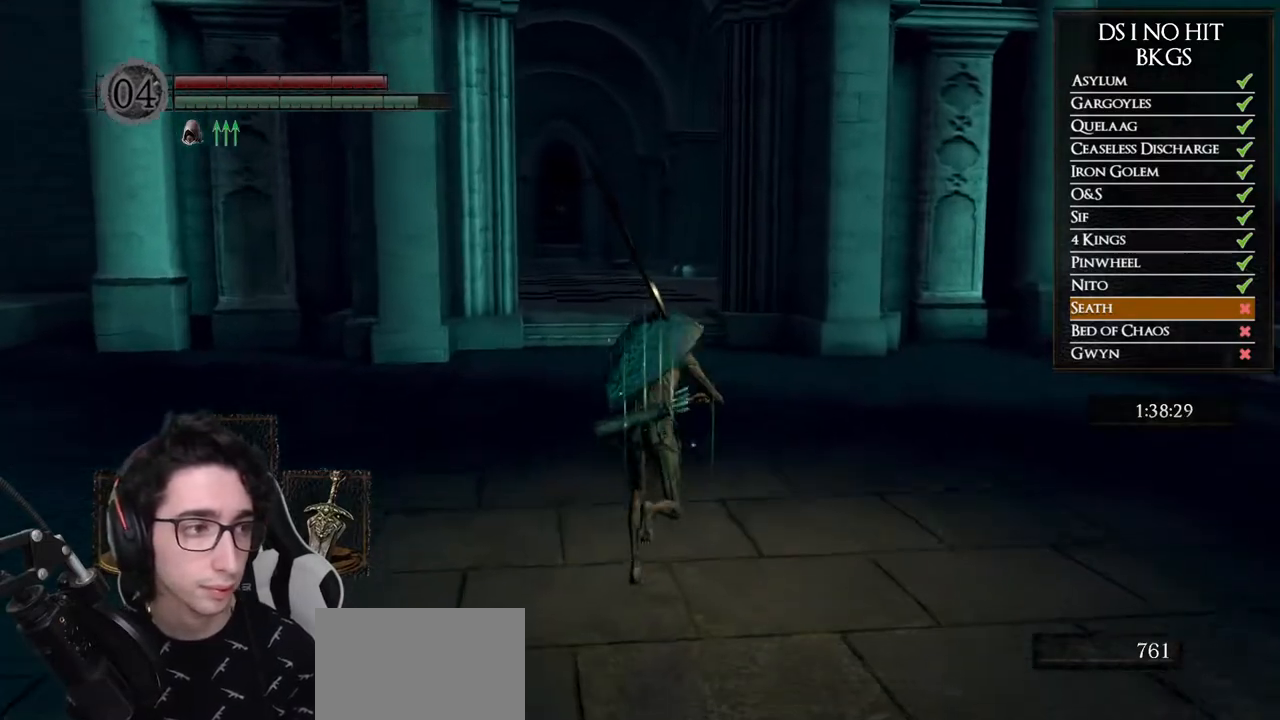
{"dt_ms": 500, "buttons": ["B"], "left_stick": "up", "right_stick": "center", "button_events": []}
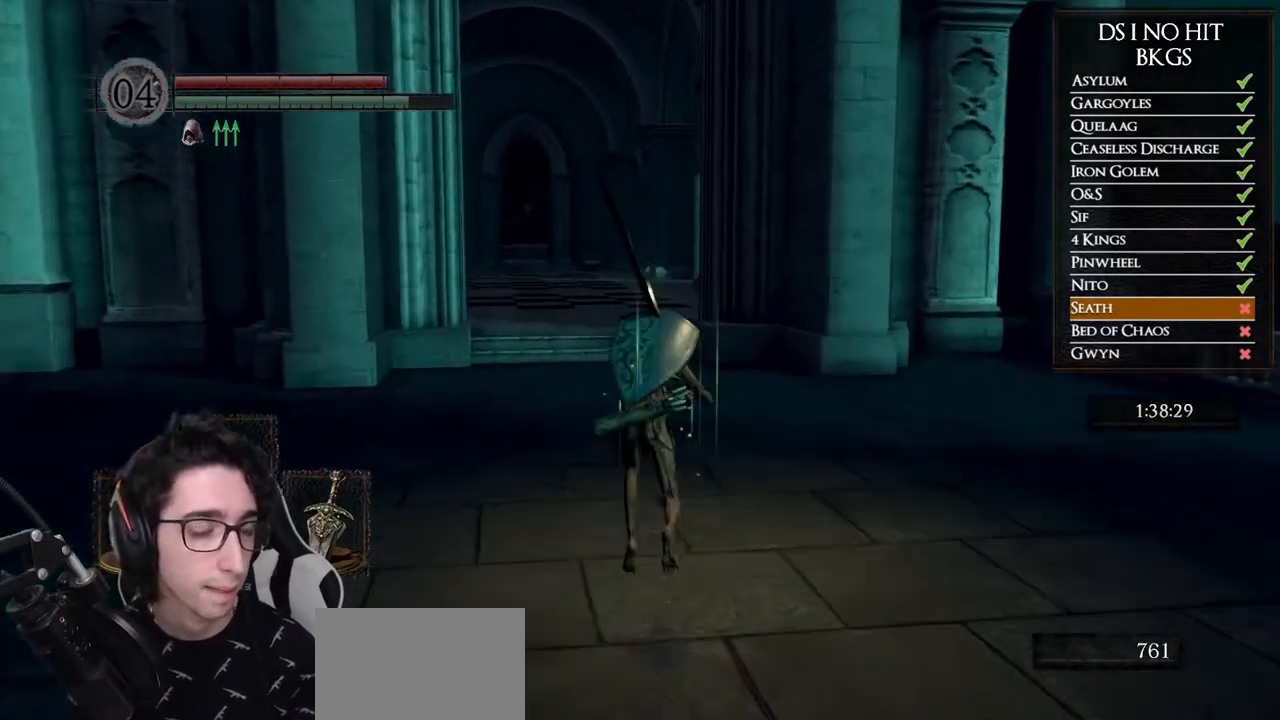
{"dt_ms": 500, "buttons": ["B"], "left_stick": "up", "right_stick": "center", "button_events": []}
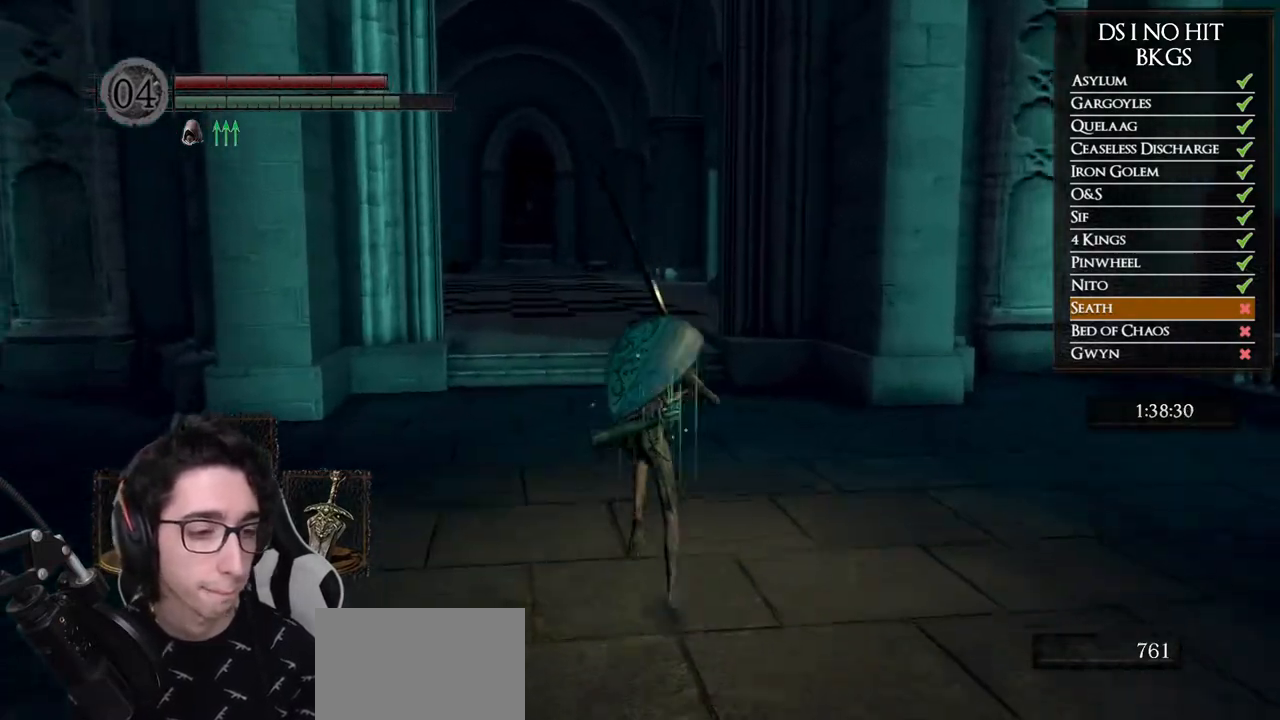
{"dt_ms": 500, "buttons": ["B"], "left_stick": "up", "right_stick": "center", "button_events": []}
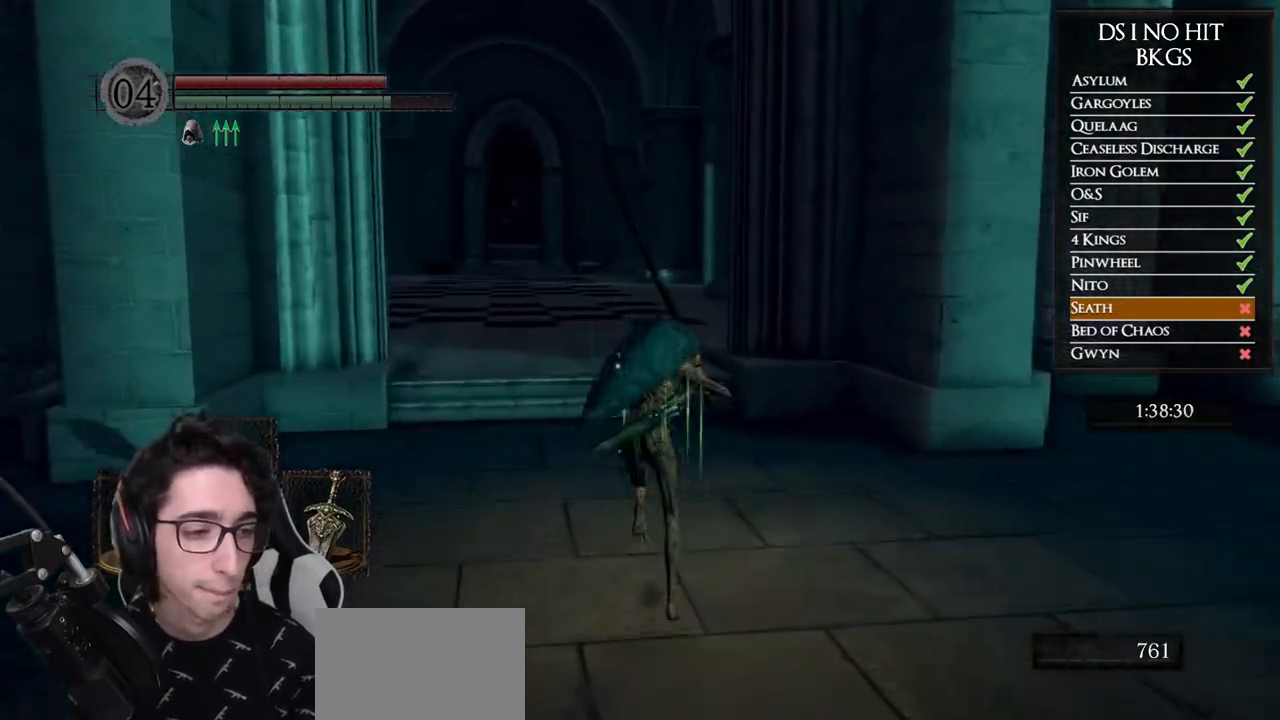
{"dt_ms": 500, "buttons": ["B"], "left_stick": "up", "right_stick": "center", "button_events": []}
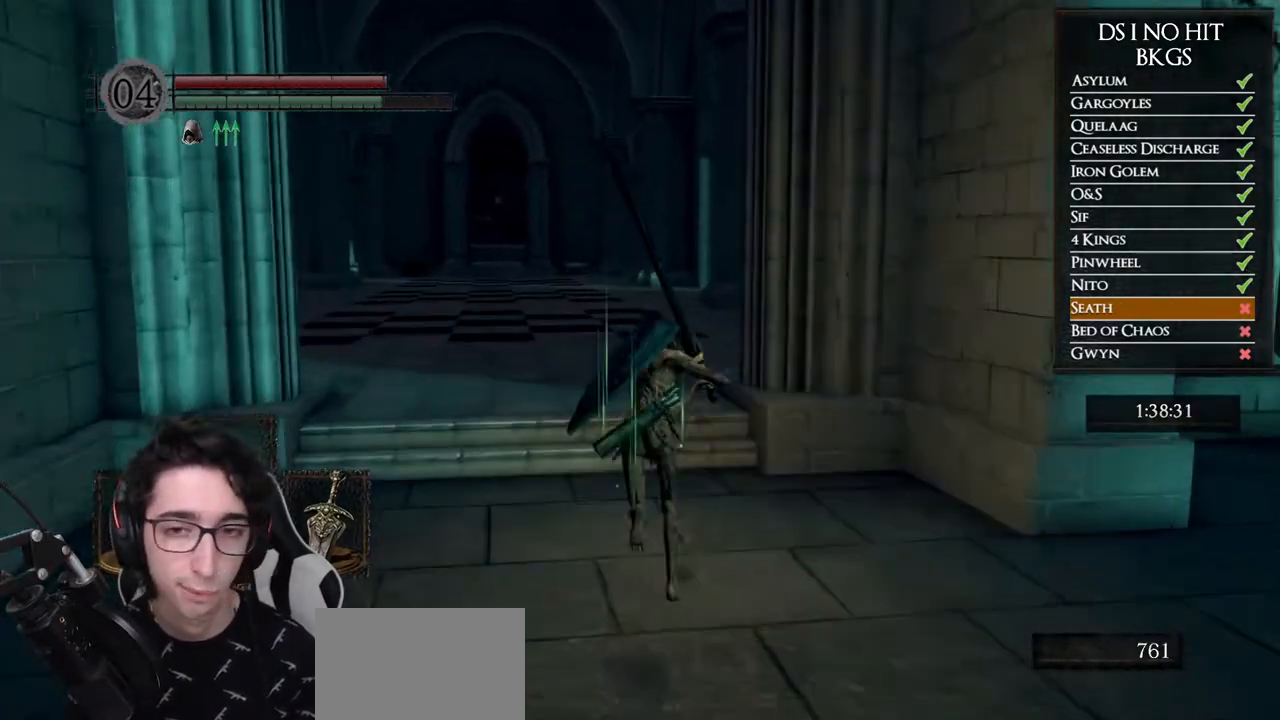
{"dt_ms": 500, "buttons": ["B"], "left_stick": "up", "right_stick": "center", "button_events": []}
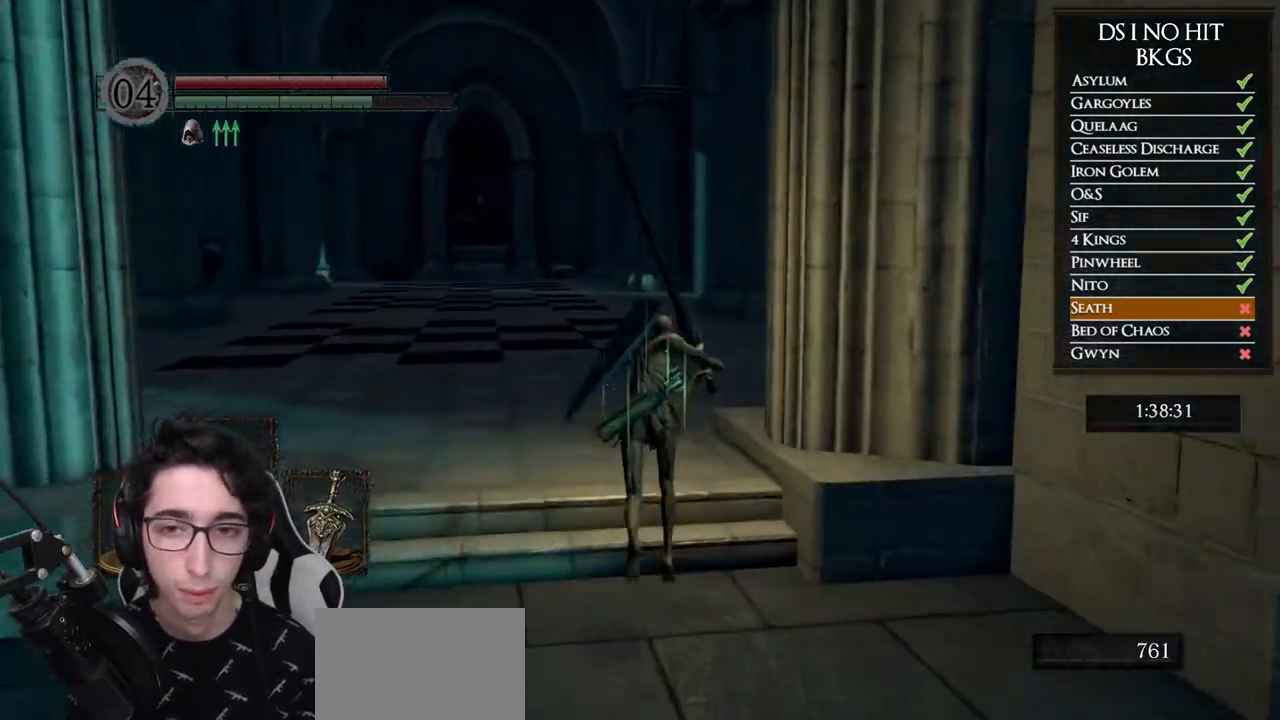
{"dt_ms": 500, "buttons": ["B"], "left_stick": "up", "right_stick": "center", "button_events": []}
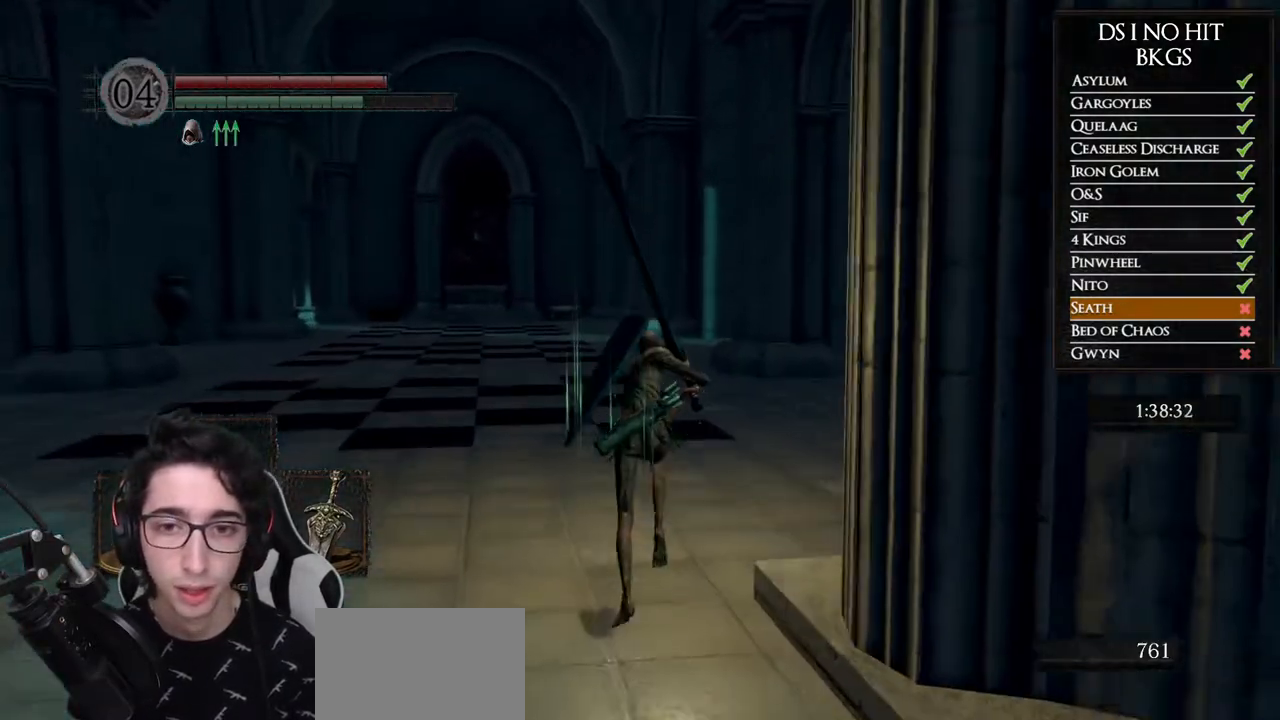
{"dt_ms": 500, "buttons": ["B"], "left_stick": "up", "right_stick": "center", "button_events": []}
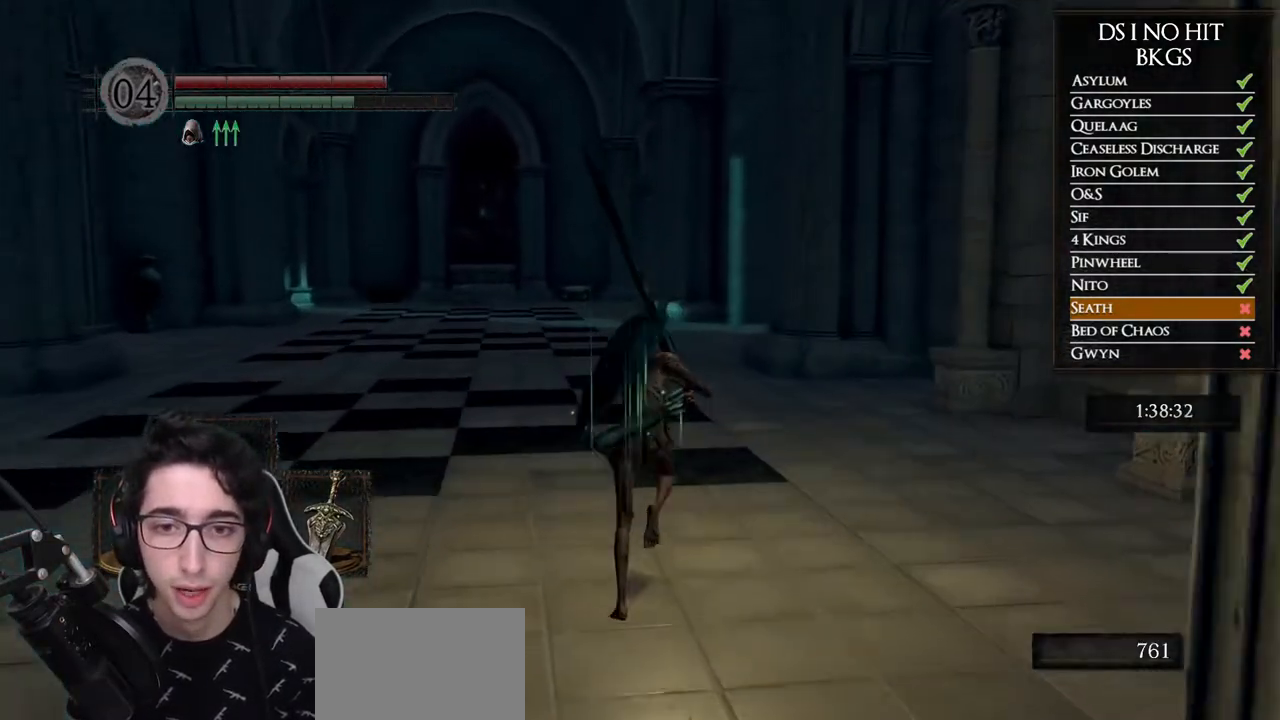
{"dt_ms": 500, "buttons": ["B"], "left_stick": "up", "right_stick": "center", "button_events": []}